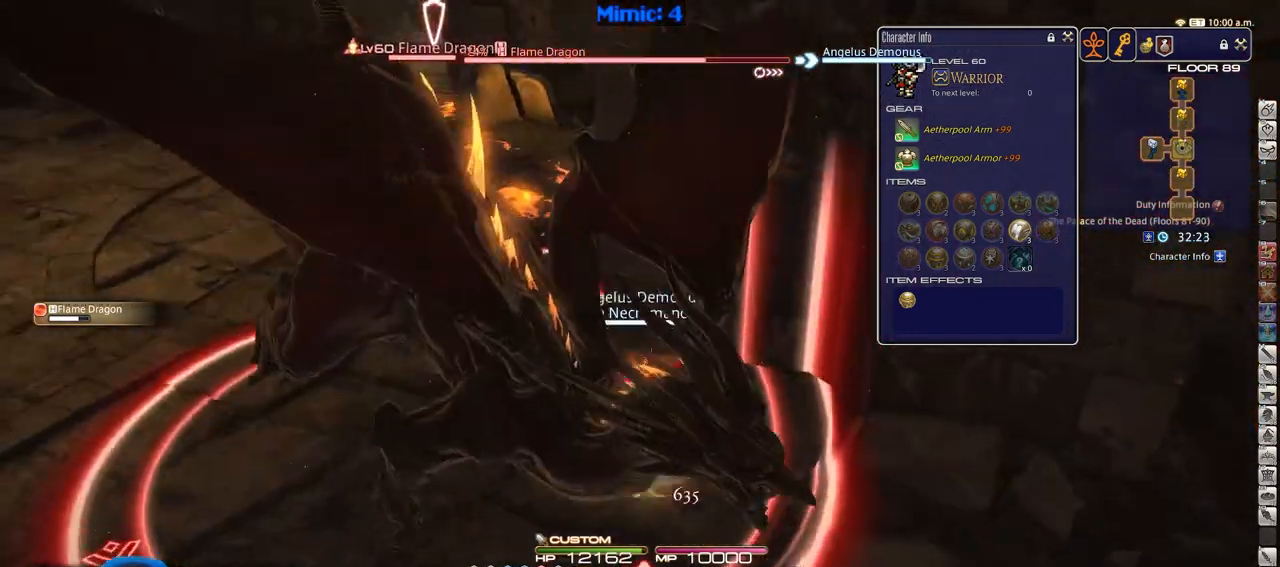
Gameplay with keyboard; each line is a JSON object with the keys held at the frame after it. "events" lists presses ("down") and releases ("up") of ".", "/", "0", "1", "2", "3", "4", "5", "6", "7", "8", "9", "a", "alt_l", "alt_r", "b", "backslash", "backspace", "c", "caps_lock", "comma", "ctrl_l", "ctrl_r", "d", "down", "e", "equals", "escape", "f", "f1", "f10", "f11", "f12", "f2", "f3", "f4", "f5", "f6", "f7", "f8", "f9", "g", "h", "i", "j", "k", "l", "lbracket", "left", "m", "minus", "n", "o", "p", "q", "quote", "r", "rbracket", "return", "right", "s", "semicolon", "shift_l", "shift_r", "space", "super", "t", "tab", "tilde", "u", "up", "v", "w", "x", "y" and "z" between this image and that frame as [ms after this image, input, new state], when the widget could be followed in between. No other keys are recorded. Mouse input is not recorded.
{"keys": ["d", "p", "s"], "events": [[34, "1", "down"], [134, "1", "up"], [134, "d", "down"], [184, "w", "up"], [317, "s", "down"], [501, "p", "down"], [501, "rbracket", "up"]]}
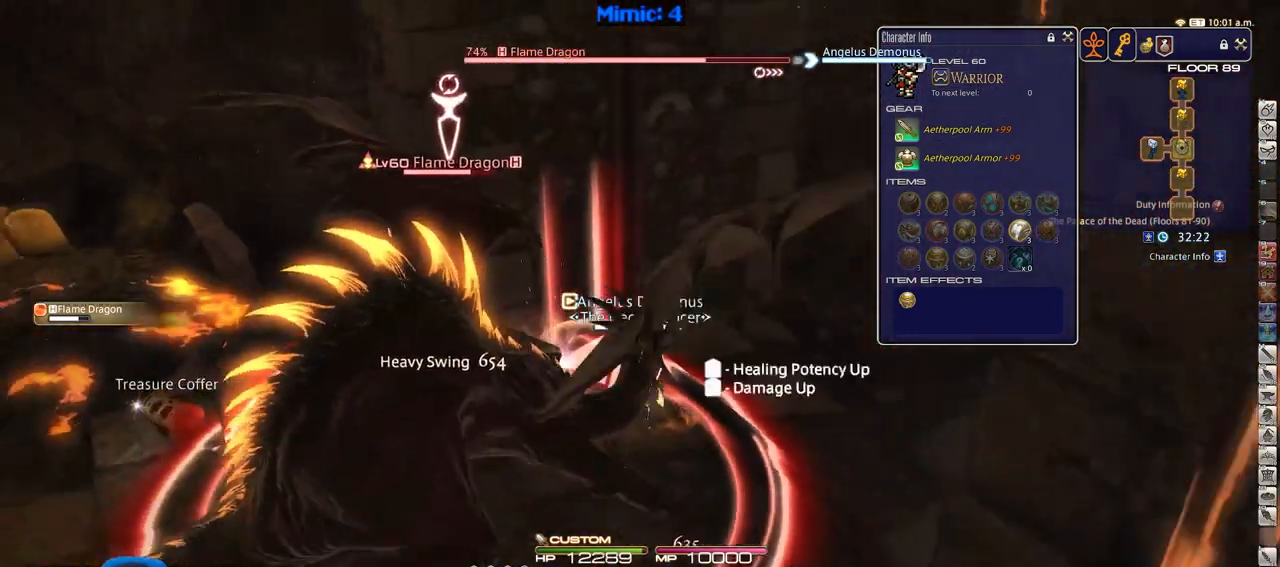
{"keys": ["d", "p", "s"], "events": []}
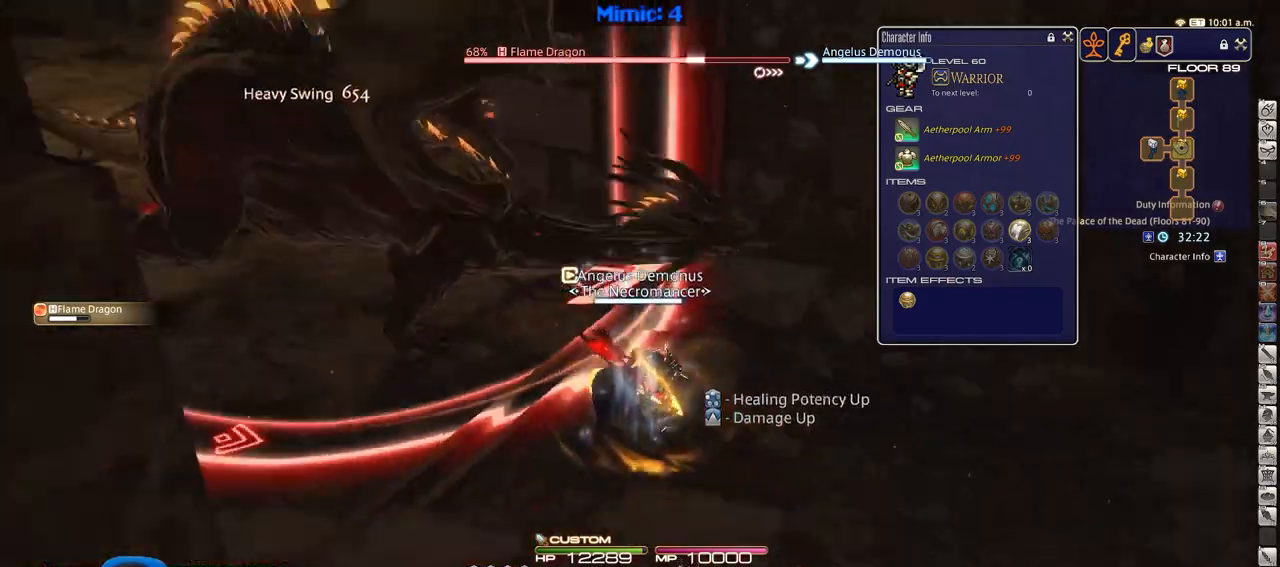
{"keys": ["a", "d", "s"], "events": [[434, "p", "up"], [468, "a", "down"]]}
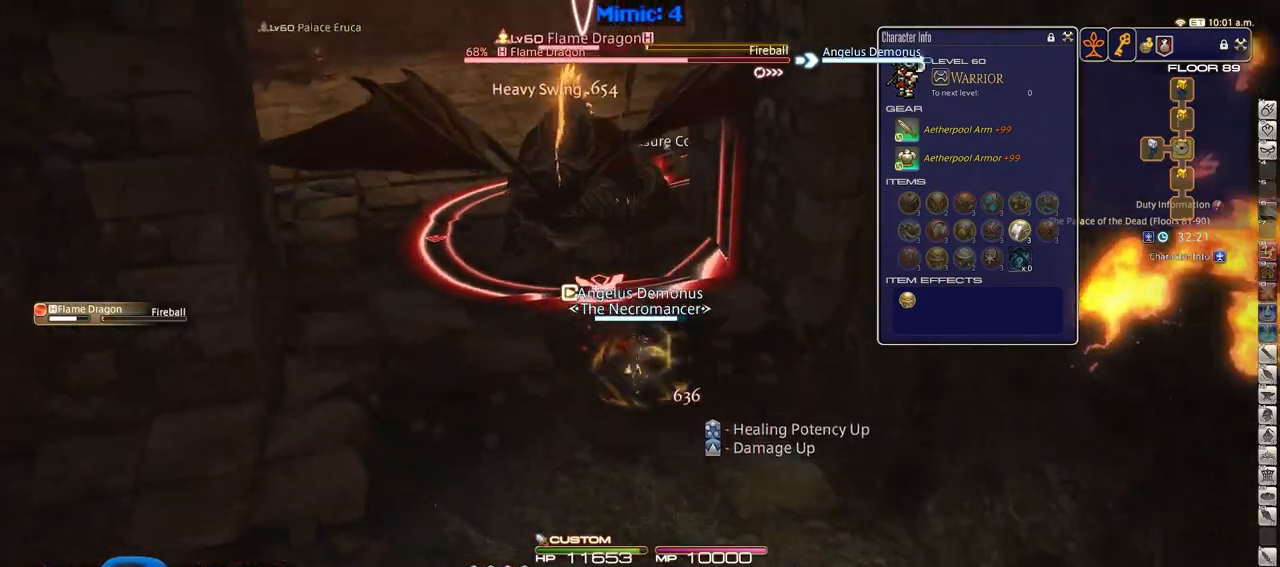
{"keys": ["a", "p", "w"], "events": [[17, "d", "up"], [17, "s", "up"], [200, "w", "down"], [434, "p", "down"]]}
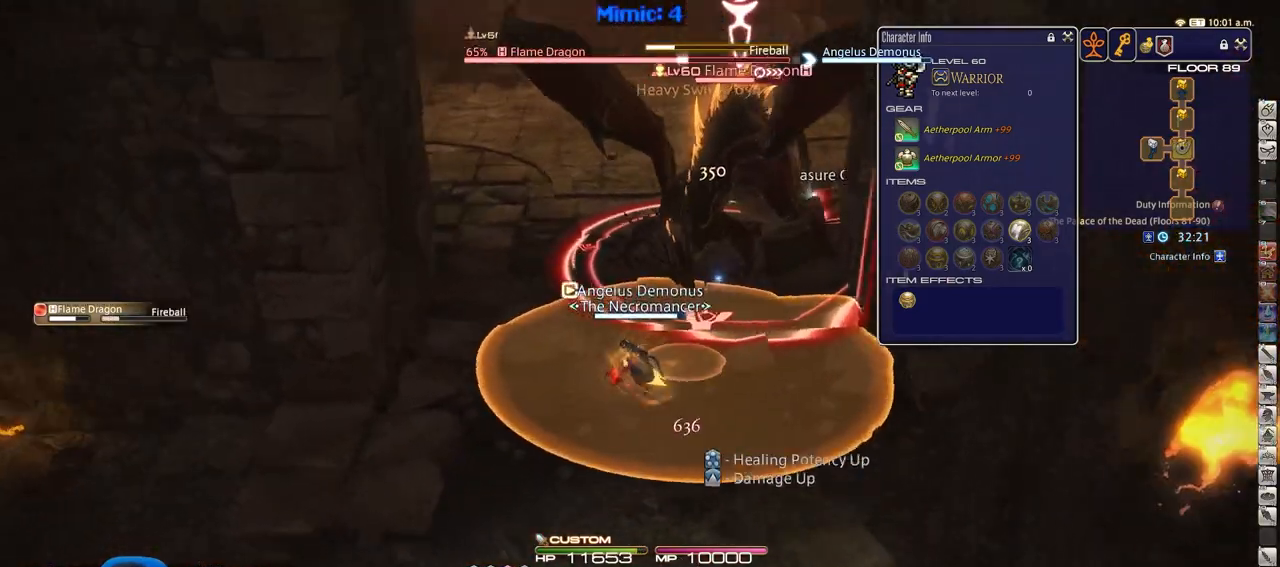
{"keys": ["w"], "events": [[34, "a", "up"], [84, "p", "up"], [134, "p", "down"], [217, "2", "down"], [267, "p", "up"], [451, "2", "up"]]}
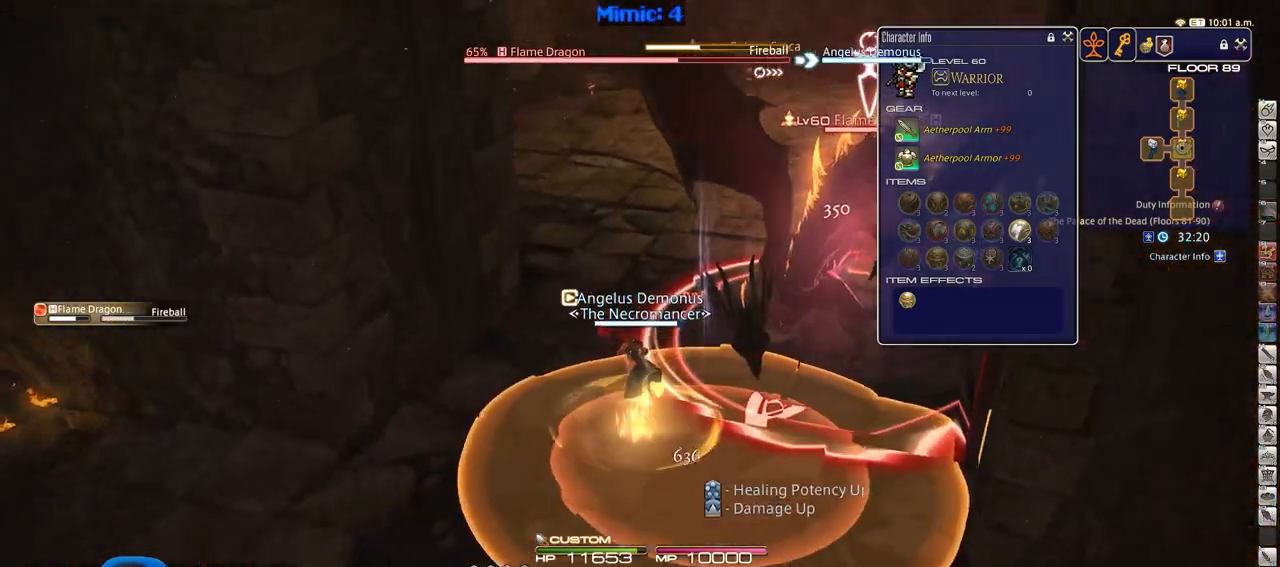
{"keys": ["w"], "events": []}
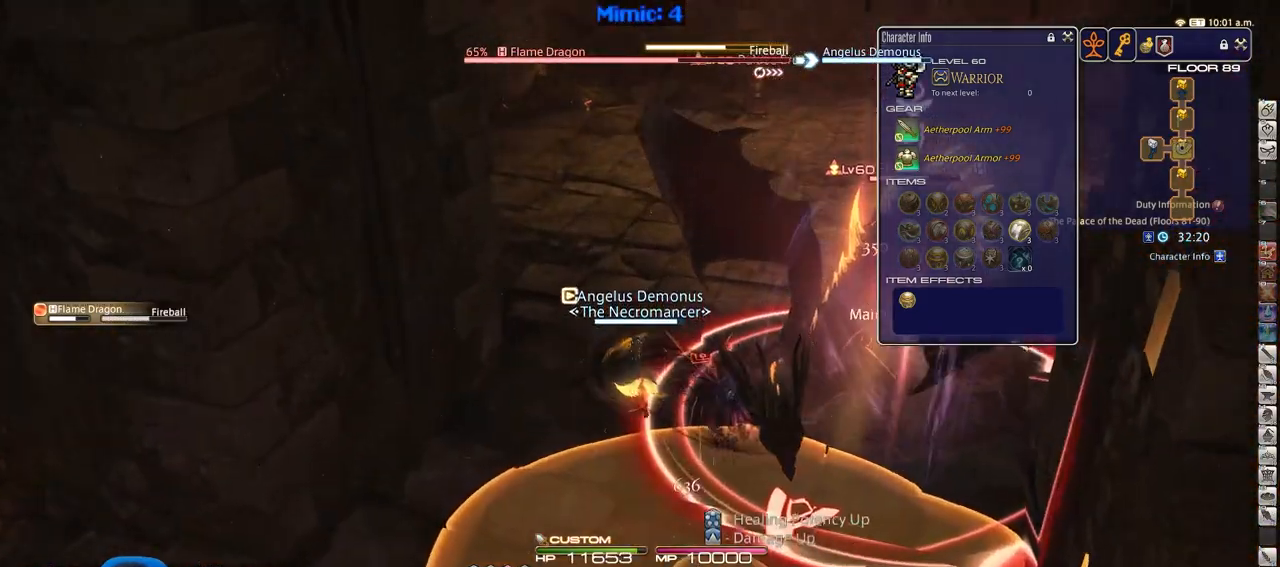
{"keys": ["p"], "events": [[67, "p", "down"], [67, "w", "up"]]}
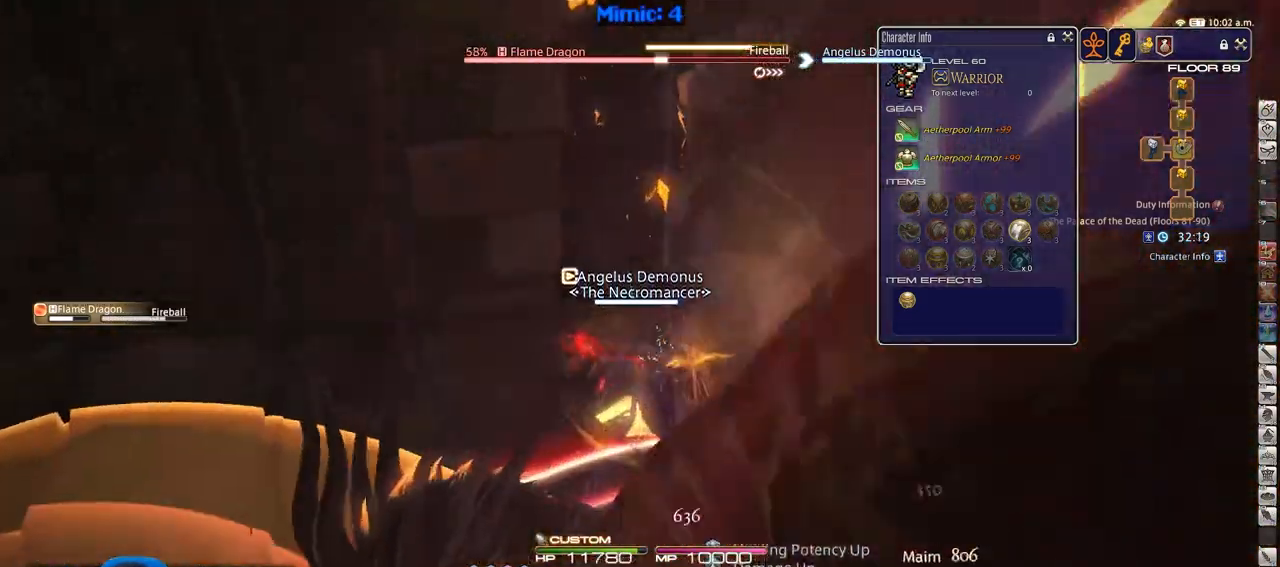
{"keys": ["p"], "events": []}
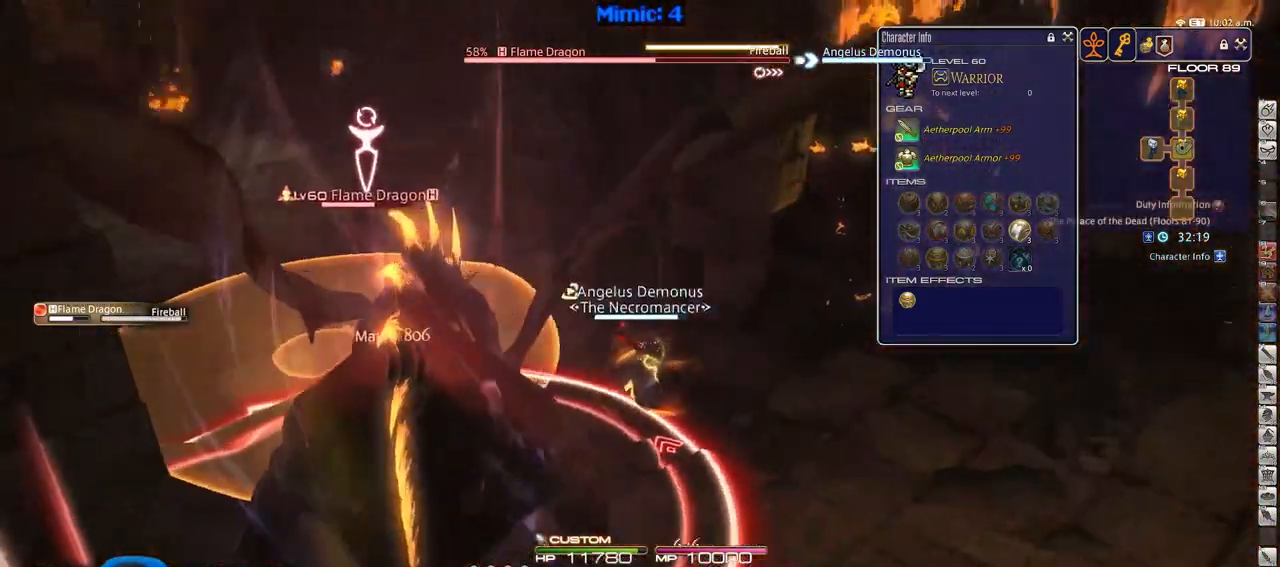
{"keys": ["a", "alt_r"], "events": [[418, "alt_r", "down"], [418, "p", "up"], [468, "a", "down"]]}
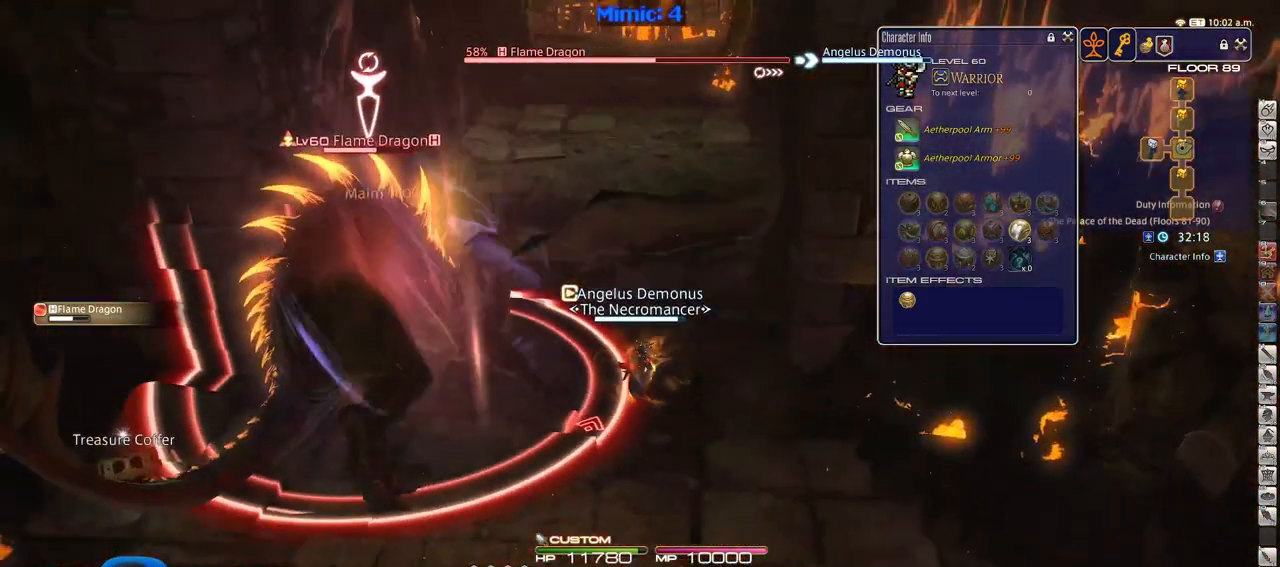
{"keys": ["a"], "events": [[134, "3", "down"], [217, "3", "up"], [267, "alt_r", "up"]]}
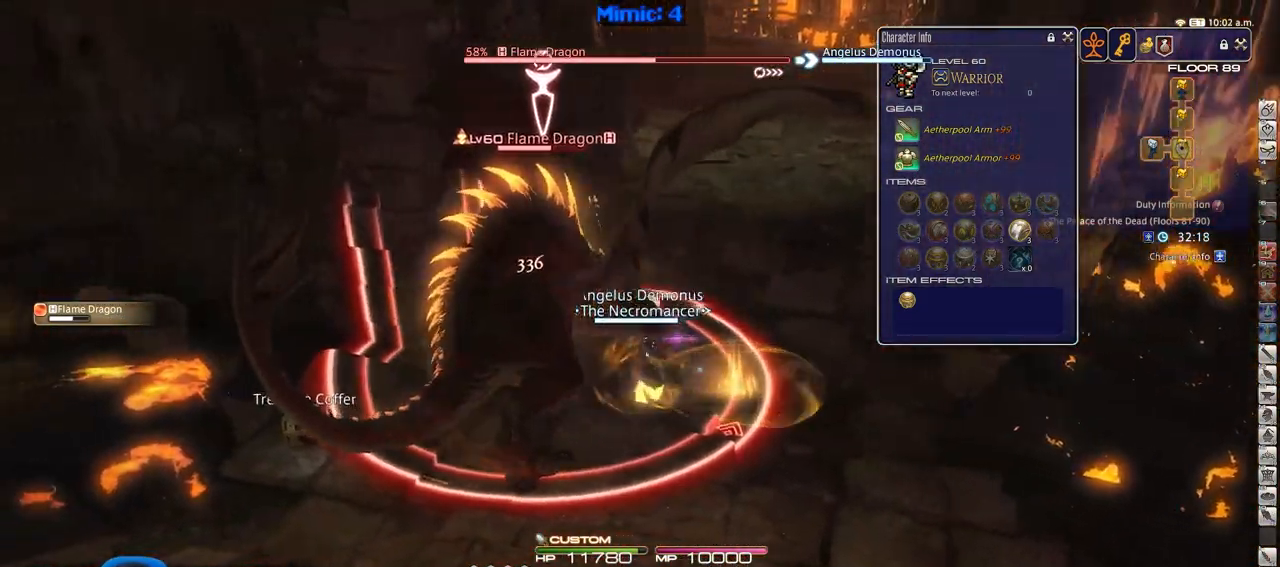
{"keys": ["d", "w"], "events": [[50, "p", "down"], [183, "w", "down"], [283, "d", "down"], [283, "return", "down"], [333, "a", "up"], [333, "p", "up"], [333, "space", "down"], [383, "return", "up"], [467, "space", "up"]]}
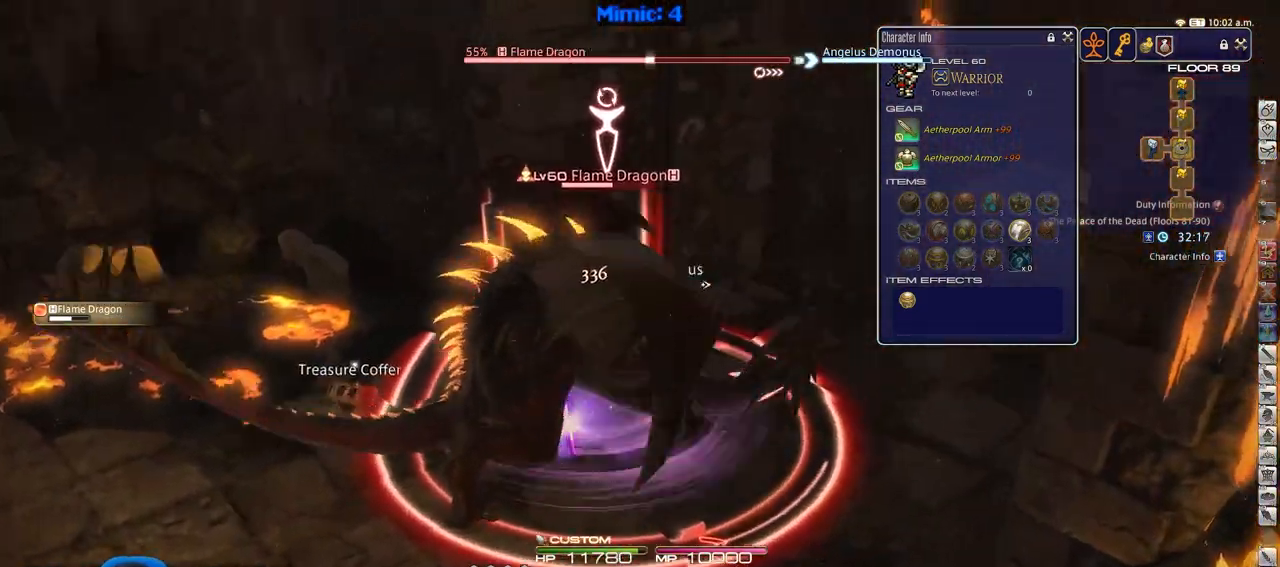
{"keys": ["p", "s"], "events": [[117, "p", "down"], [167, "w", "up"], [351, "s", "down"], [401, "d", "up"]]}
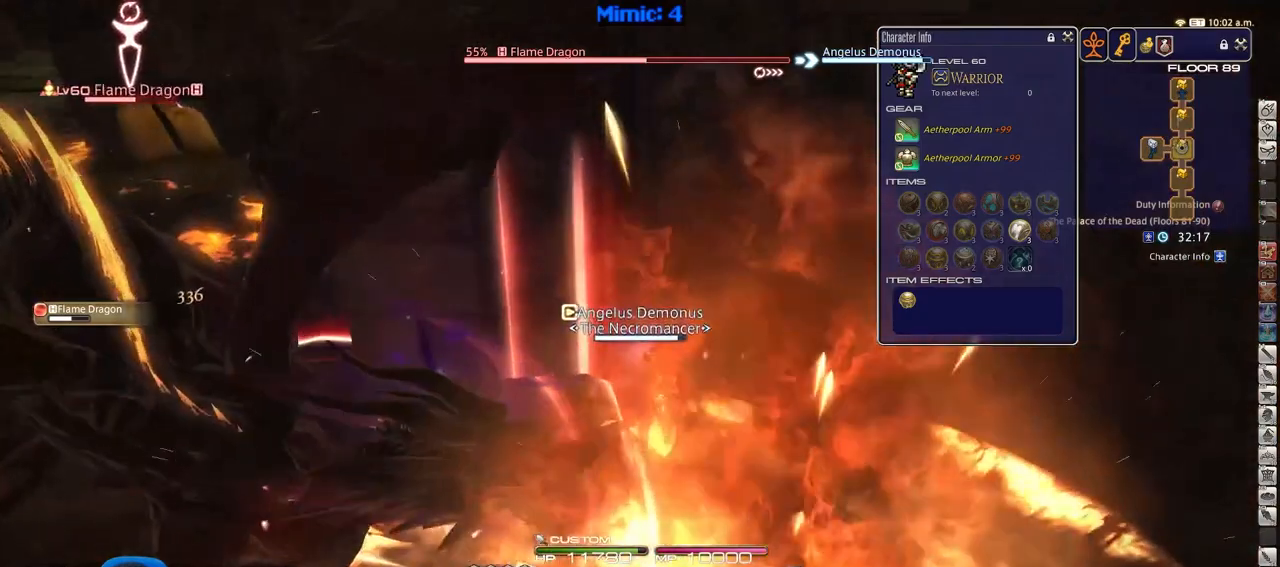
{"keys": ["a", "p"], "events": [[367, "a", "down"], [417, "s", "up"]]}
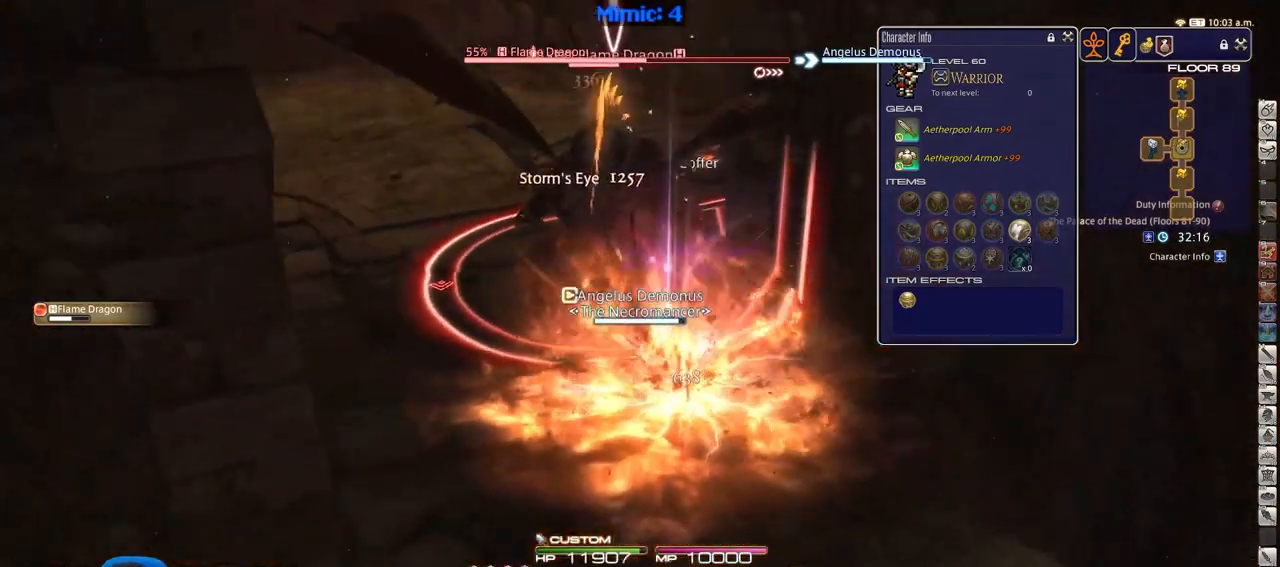
{"keys": ["d"], "events": [[50, "p", "up"], [100, "p", "down"], [100, "w", "down"], [284, "a", "up"], [334, "d", "down"], [334, "p", "up"], [384, "w", "up"]]}
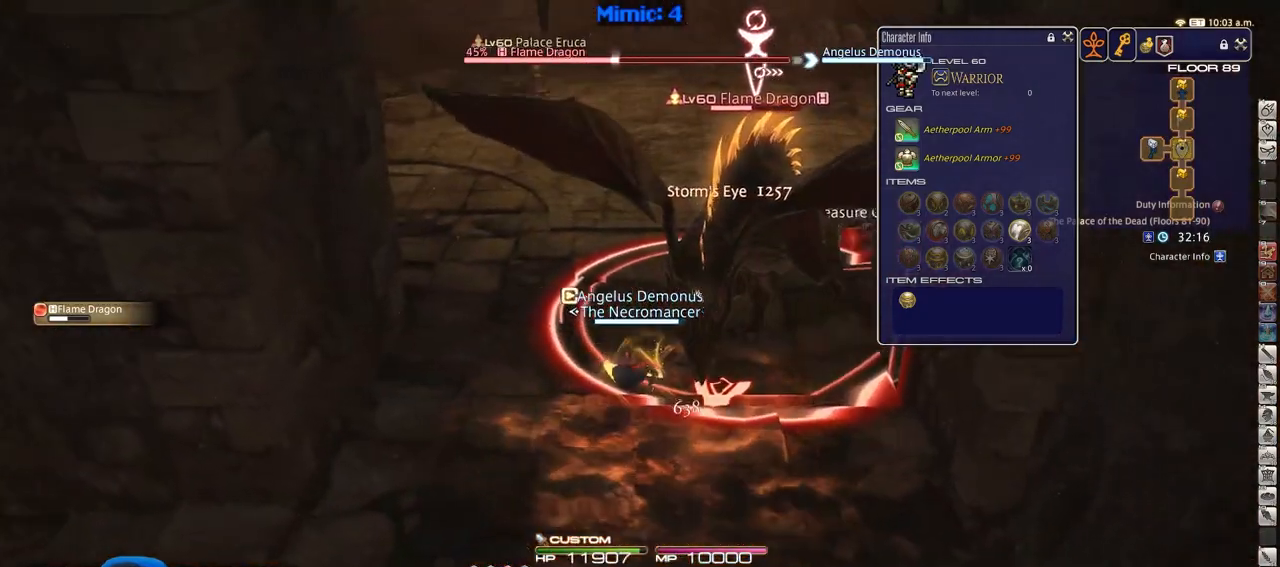
{"keys": ["1", "s"], "events": [[16, "s", "down"], [117, "d", "up"], [167, "1", "down"], [300, "1", "up"], [350, "1", "down"], [450, "1", "up"], [484, "1", "down"]]}
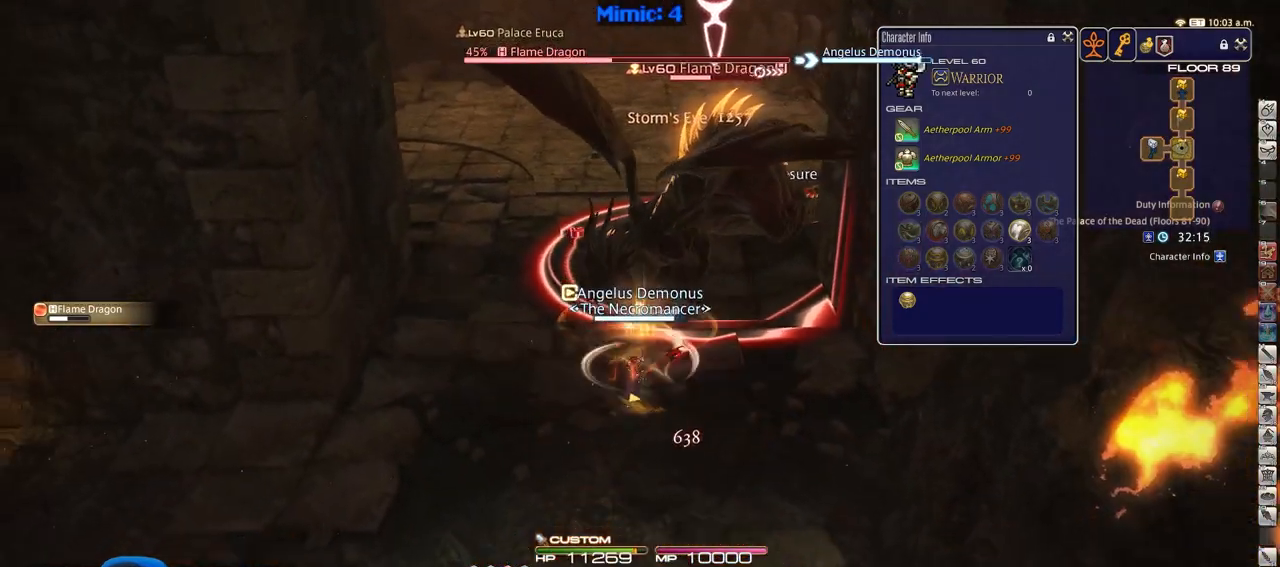
{"keys": ["s"], "events": [[34, "1", "up"], [217, "return", "down"], [317, "return", "up"], [401, "return", "down"], [501, "return", "up"]]}
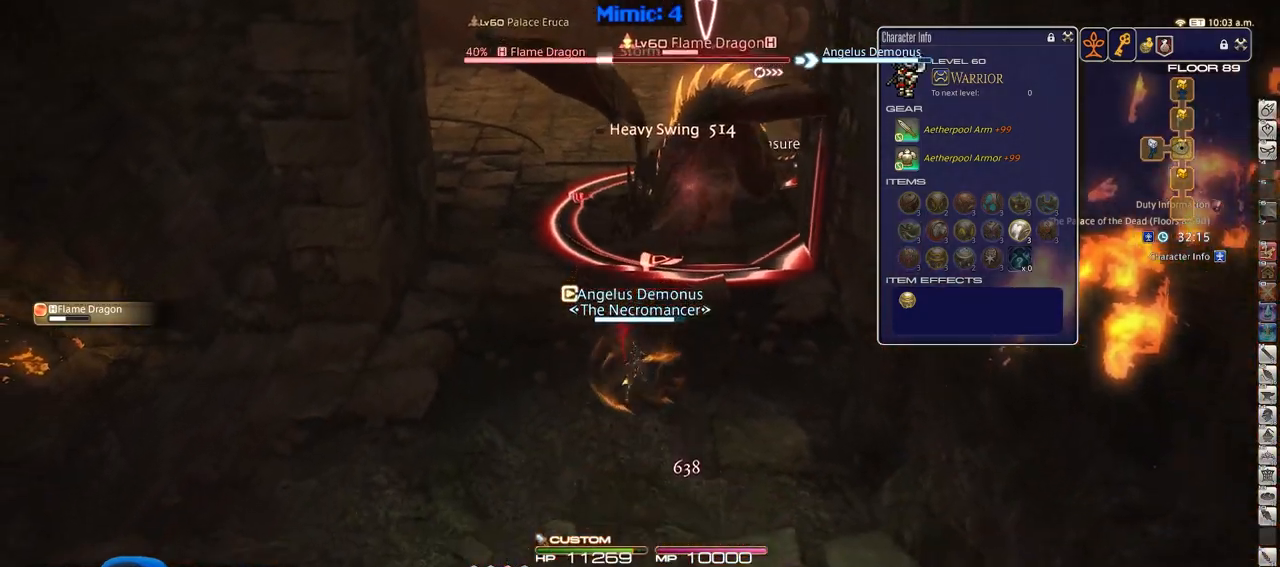
{"keys": ["a", "p", "w"], "events": [[200, "a", "down"], [233, "s", "up"], [283, "p", "down"], [417, "w", "down"]]}
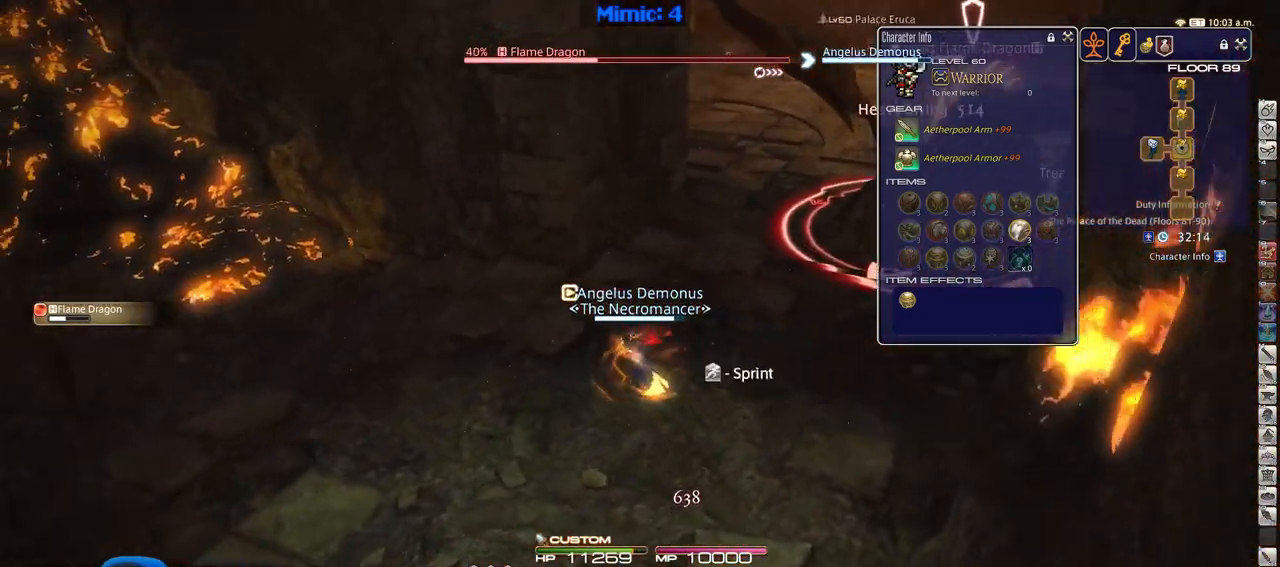
{"keys": [], "events": [[17, "d", "down"], [17, "p", "up"], [17, "space", "down"], [67, "a", "up"], [117, "return", "down"], [117, "space", "up"], [167, "d", "up"], [200, "return", "up"], [401, "w", "up"]]}
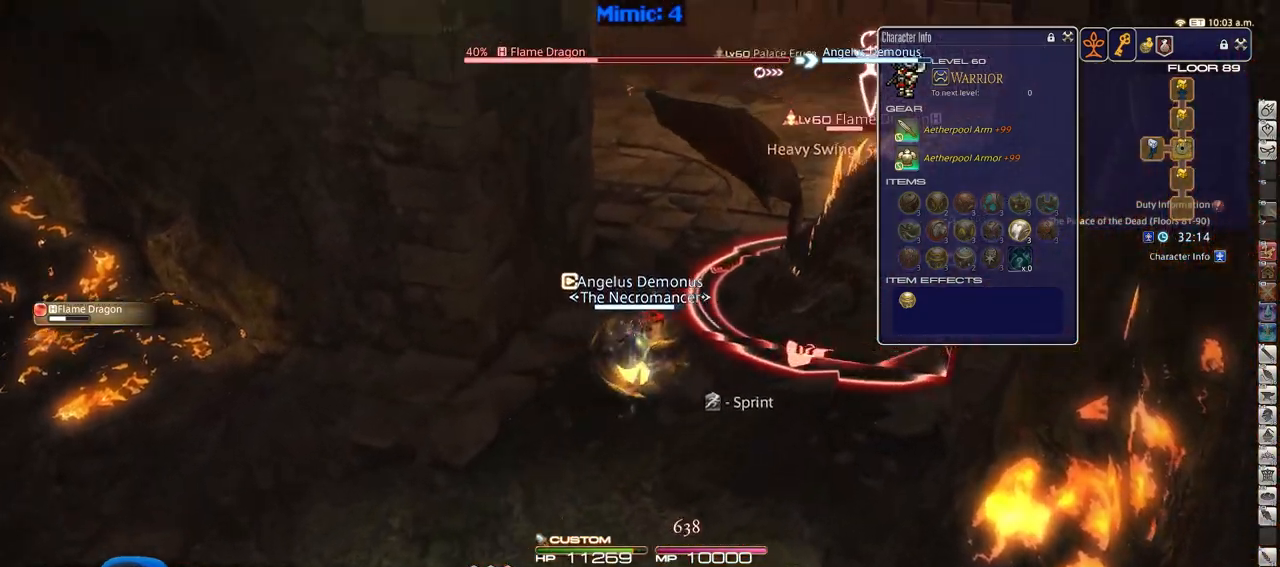
{"keys": ["rbracket"], "events": [[167, "a", "down"], [217, "rbracket", "down"], [450, "a", "up"]]}
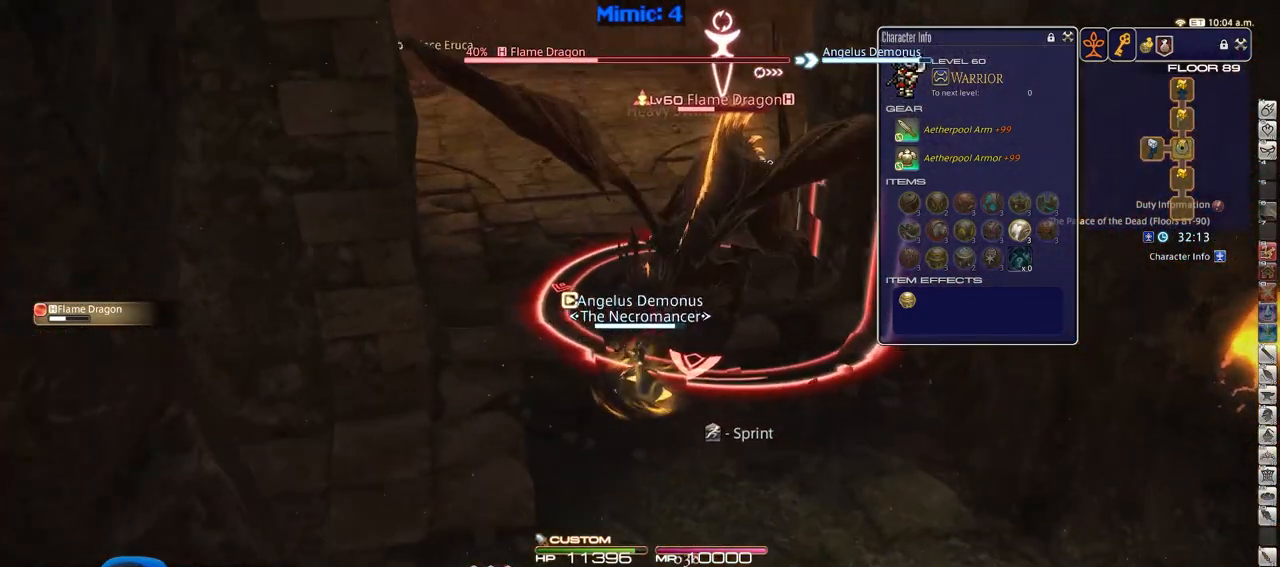
{"keys": ["s"], "events": [[50, "2", "down"], [50, "rbracket", "up"], [150, "2", "up"], [184, "2", "down"], [334, "2", "up"], [417, "s", "down"]]}
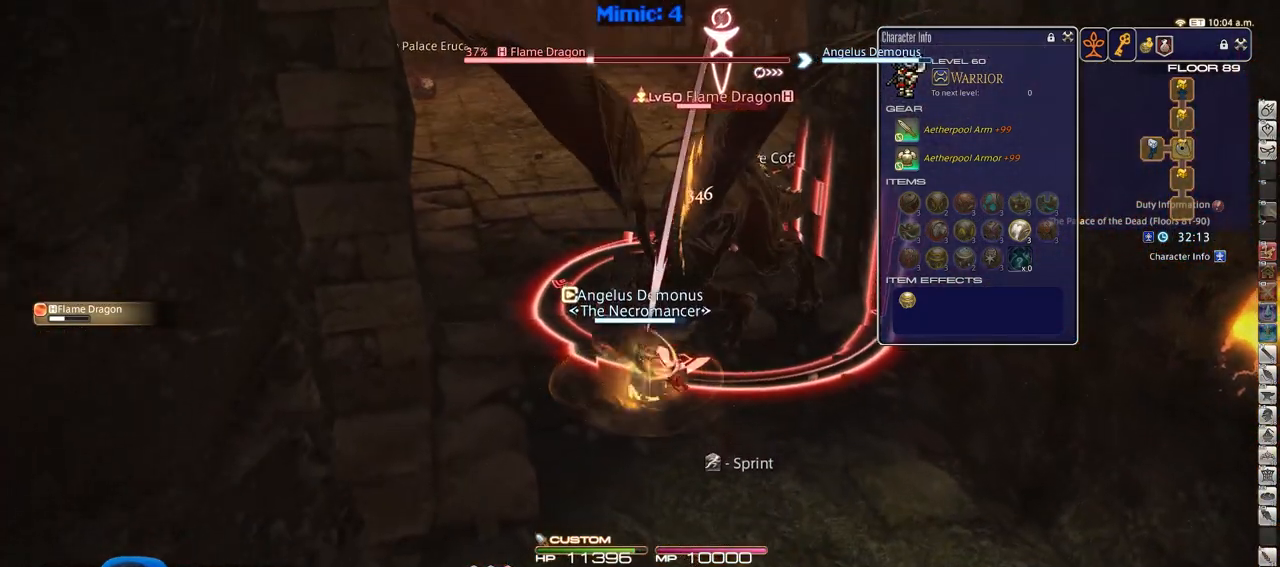
{"keys": ["d", "s"], "events": [[67, "d", "down"], [167, "return", "down"], [300, "return", "up"], [350, "return", "down"], [434, "return", "up"]]}
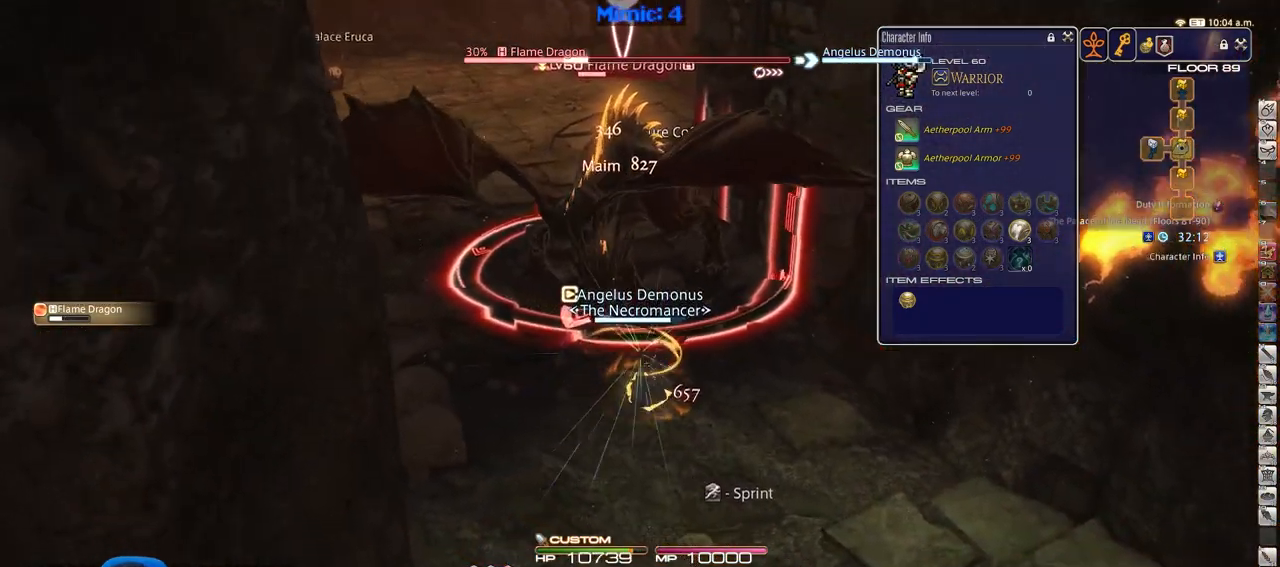
{"keys": ["d", "p"], "events": [[367, "p", "down"], [367, "s", "up"], [451, "p", "up"], [501, "p", "down"]]}
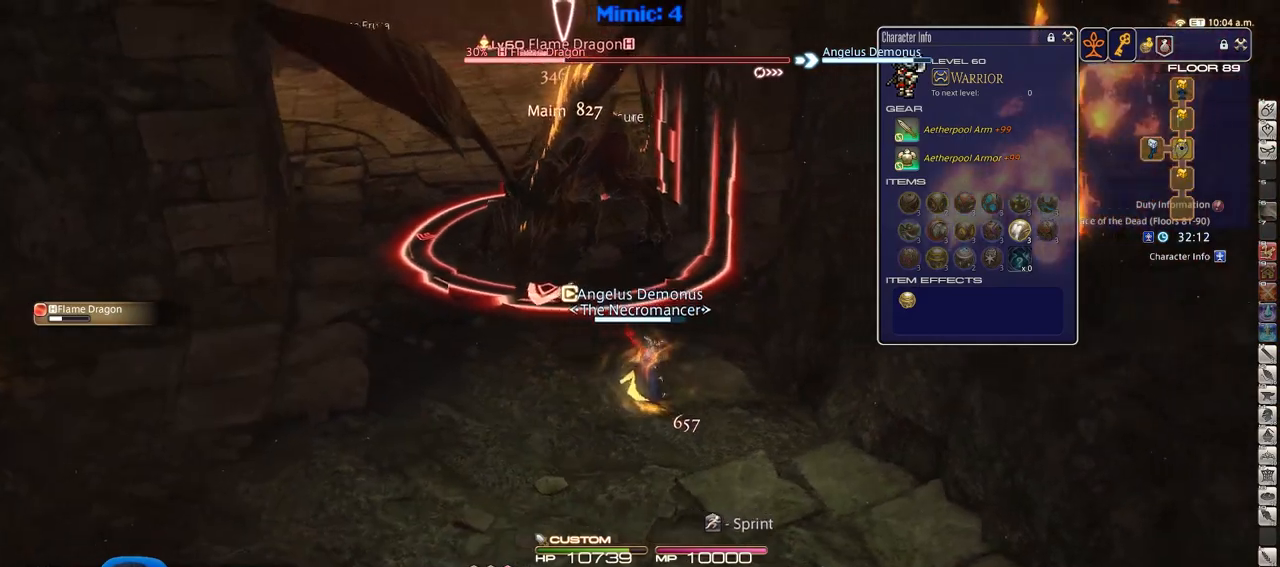
{"keys": ["a", "w"], "events": [[183, "p", "up"], [333, "w", "down"], [383, "a", "down"], [467, "d", "up"]]}
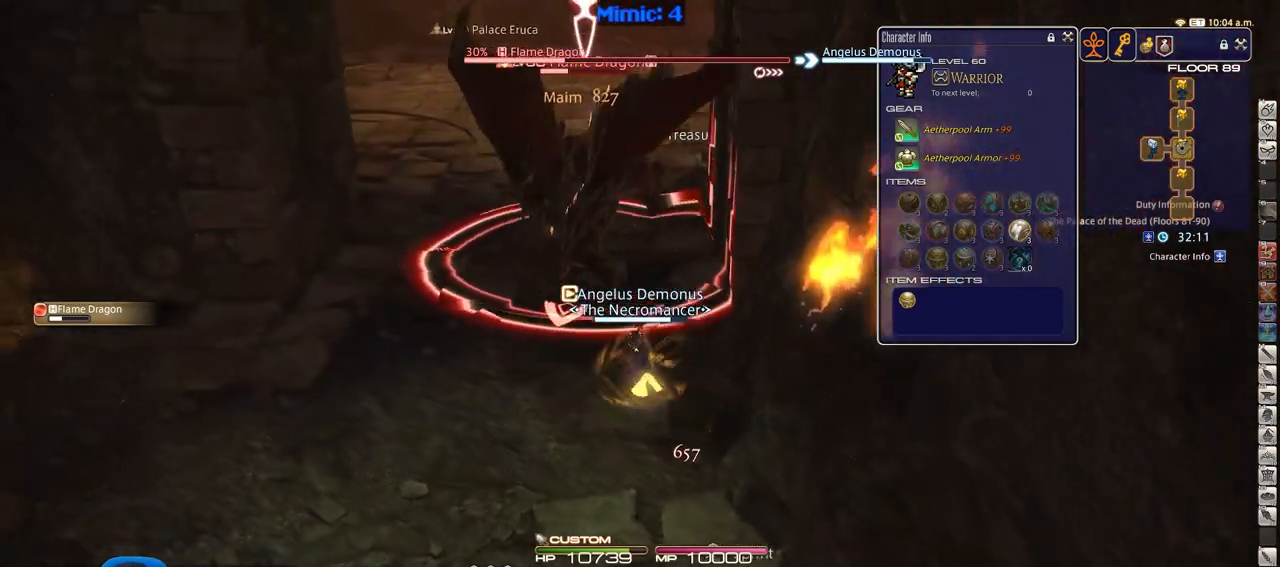
{"keys": ["3", "a", "w"], "events": [[67, "w", "up"], [117, "rbracket", "down"], [200, "rbracket", "up"], [251, "w", "down"], [301, "rbracket", "down"], [434, "3", "down"], [434, "rbracket", "up"]]}
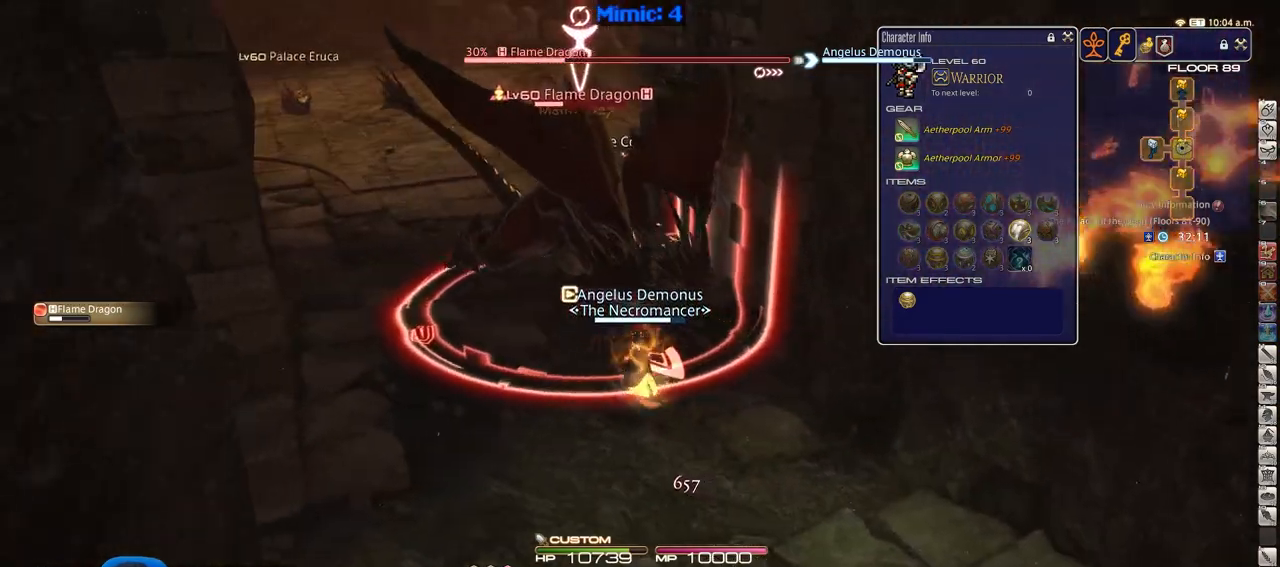
{"keys": ["d", "s"], "events": [[167, "3", "up"], [167, "w", "up"], [267, "s", "down"], [417, "a", "up"], [417, "d", "down"], [417, "p", "down"], [500, "p", "up"]]}
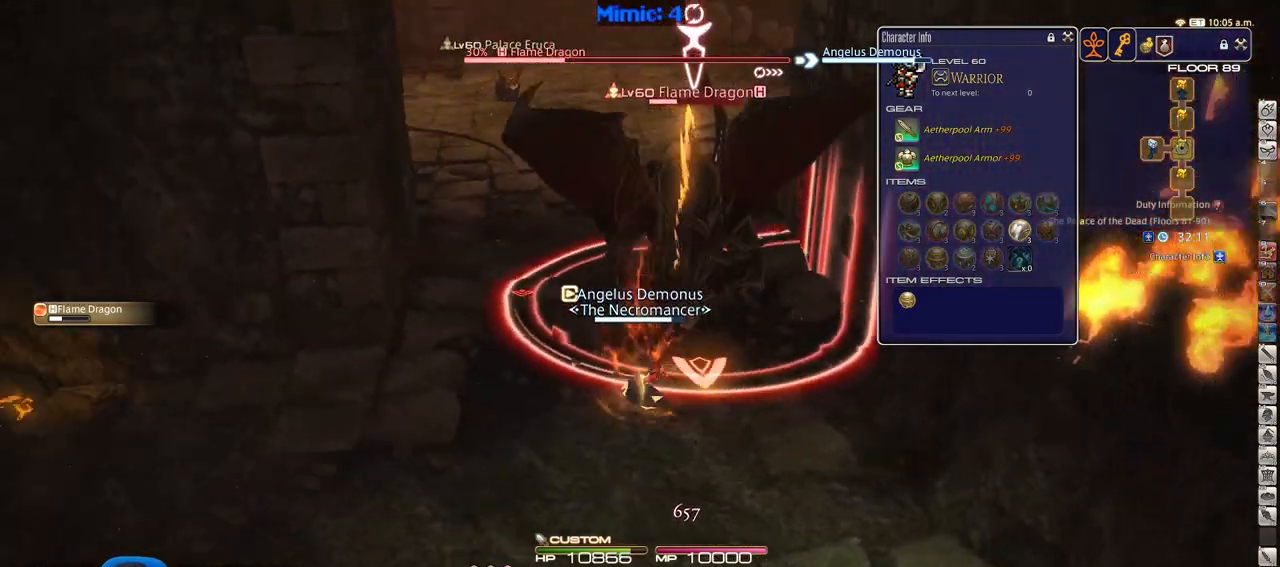
{"keys": ["a", "rbracket", "s"], "events": [[284, "a", "down"], [284, "d", "up"], [467, "rbracket", "down"]]}
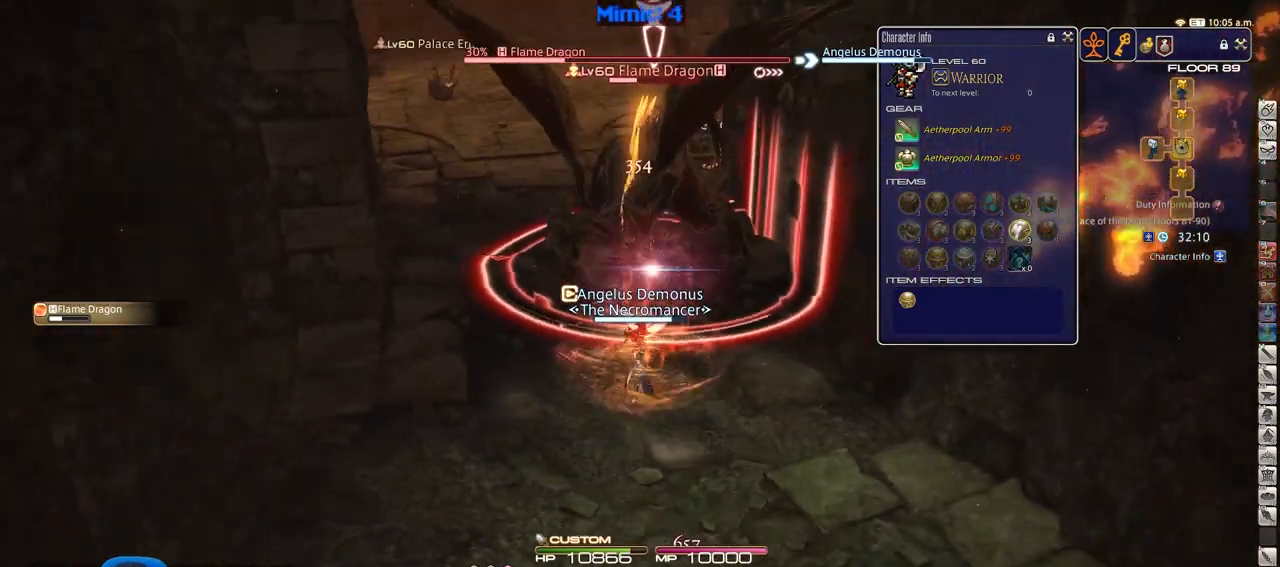
{"keys": ["w"], "events": [[16, "s", "up"], [167, "rbracket", "up"], [434, "w", "down"], [484, "a", "up"]]}
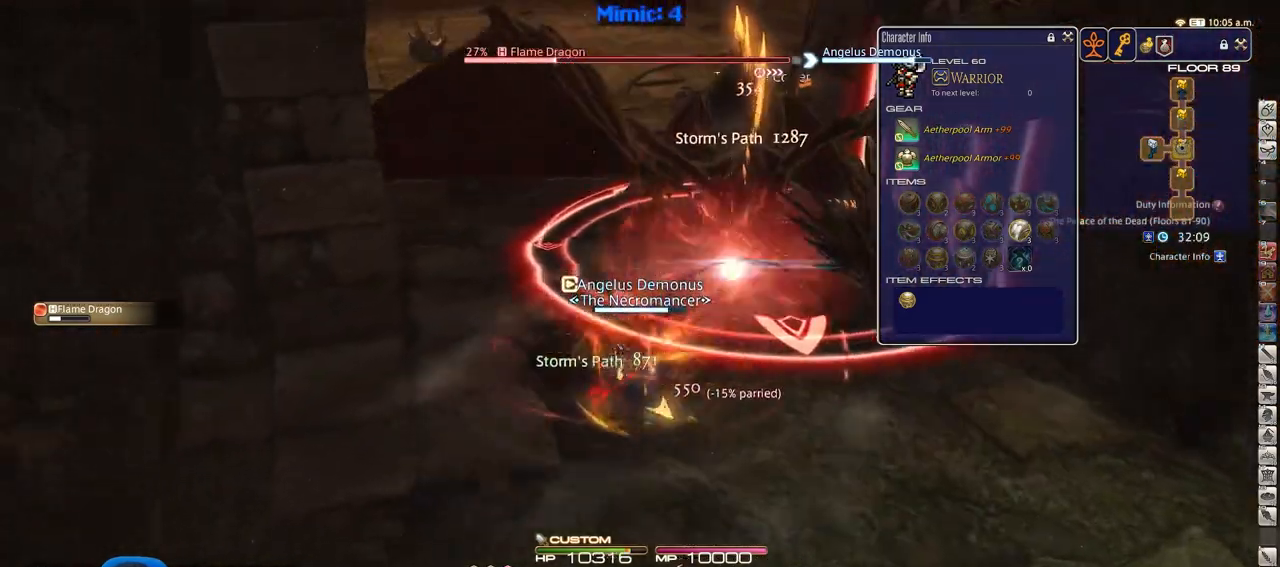
{"keys": ["alt_r", "d"], "events": [[84, "p", "down"], [184, "d", "down"], [217, "p", "up"], [367, "alt_r", "down"], [367, "w", "up"]]}